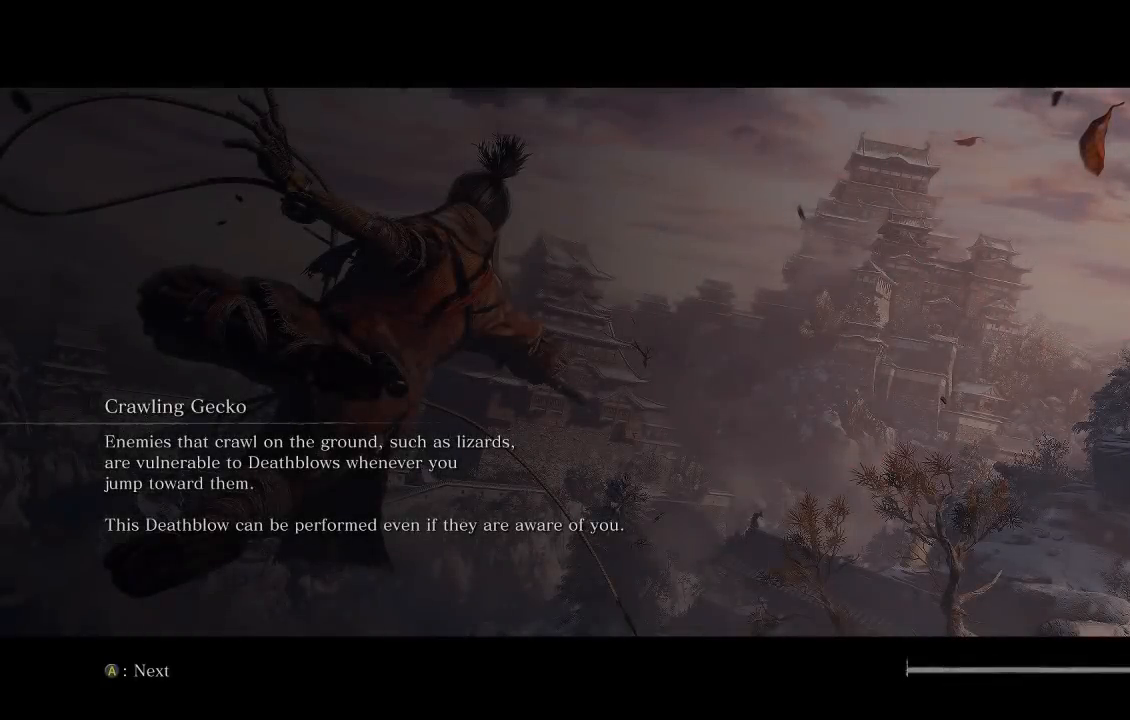
Gameplay with a controller (Xbox layout); each line is a JSON object with the inputs held at the frame after it. "events" lists button and stick changes between this image and that frame as [ms after this image, input, new state], when the widget could be followed in between.
{"buttons": [], "left_stick": "center", "right_stick": "center", "events": [[167, "A", "down"], [283, "A", "up"]]}
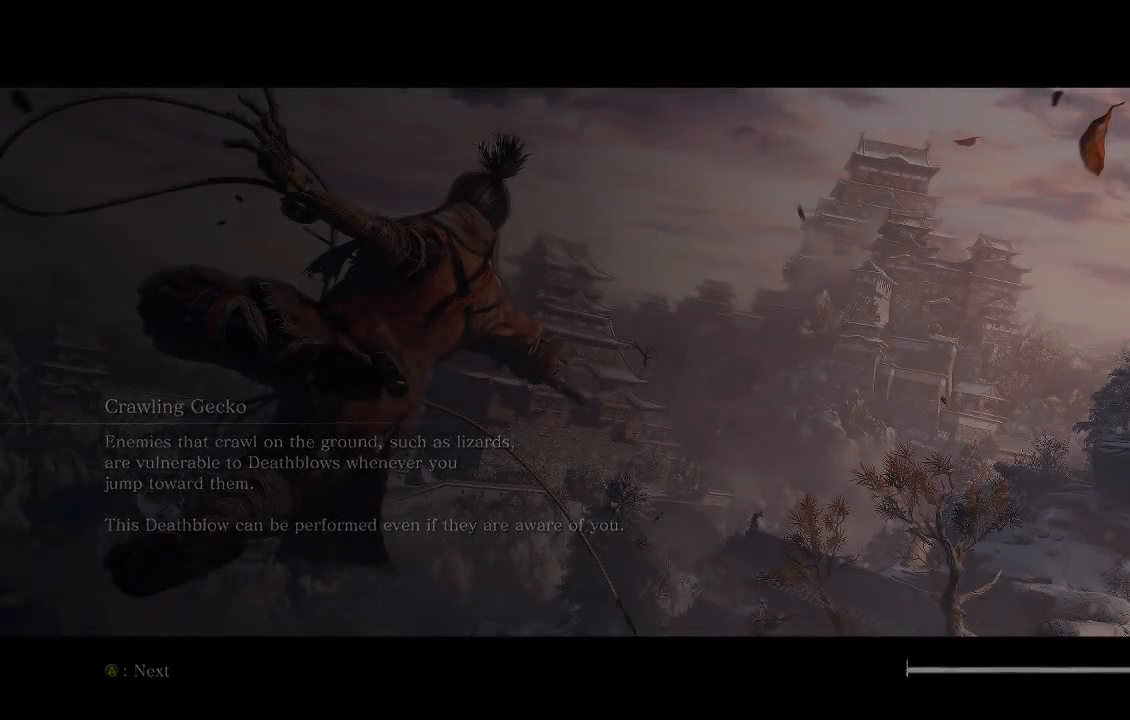
{"buttons": [], "left_stick": "center", "right_stick": "center", "events": []}
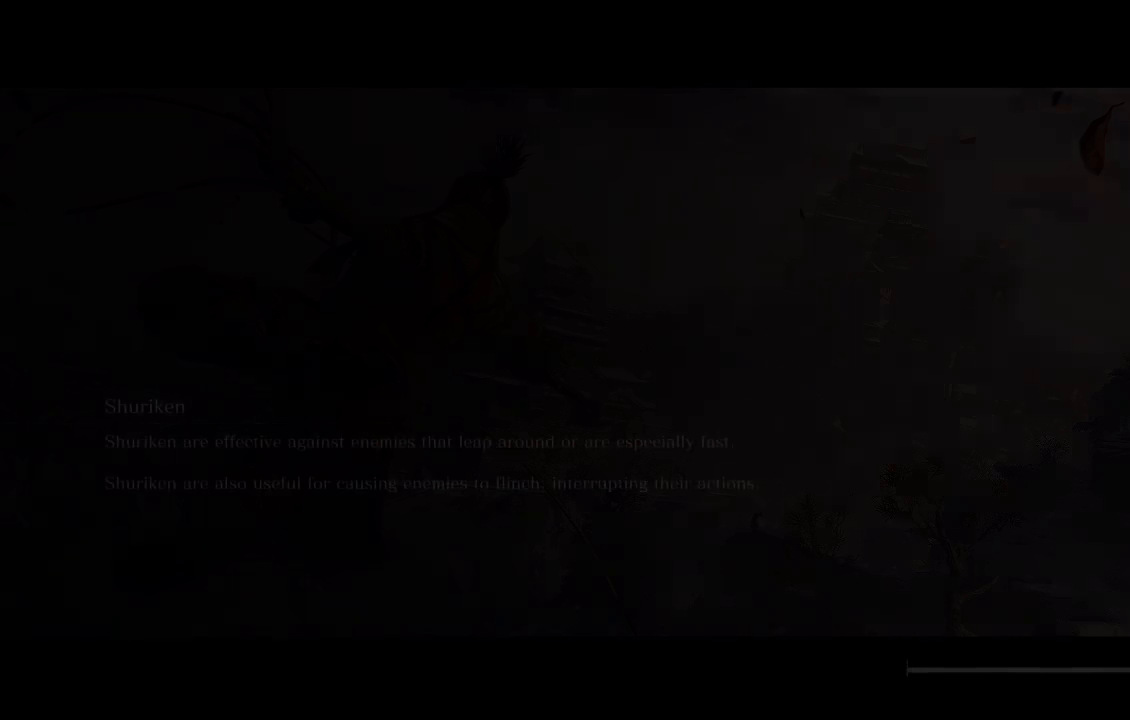
{"buttons": [], "left_stick": "center", "right_stick": "center", "events": []}
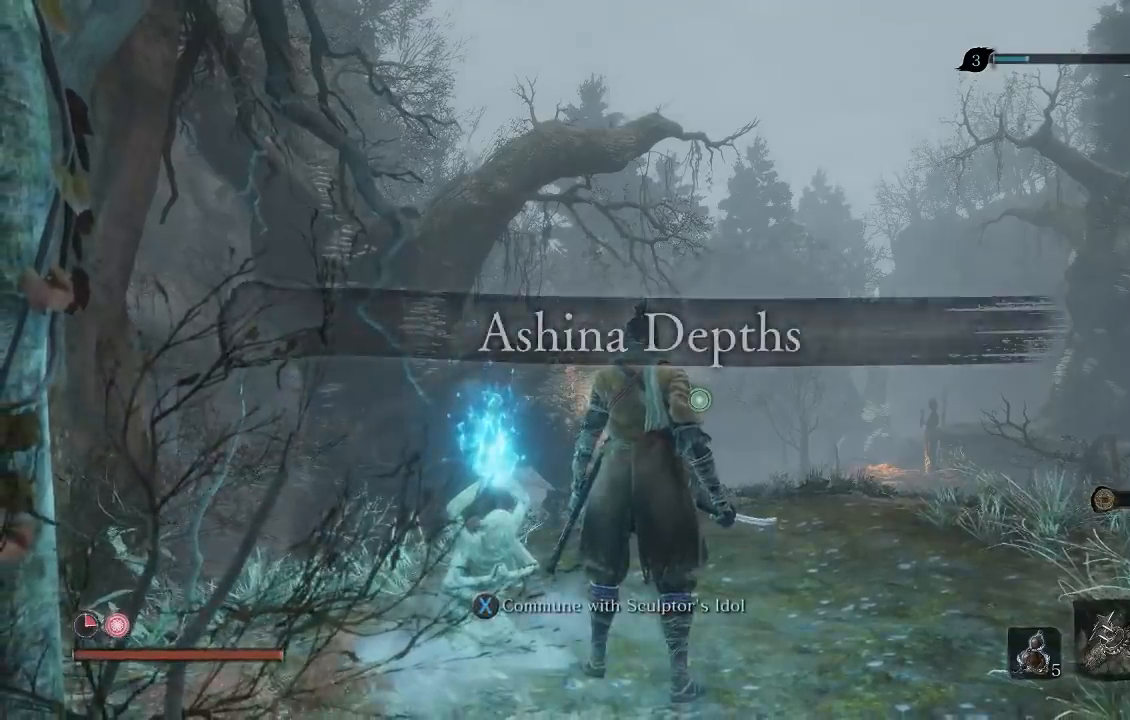
{"buttons": [], "left_stick": "center", "right_stick": "center", "events": []}
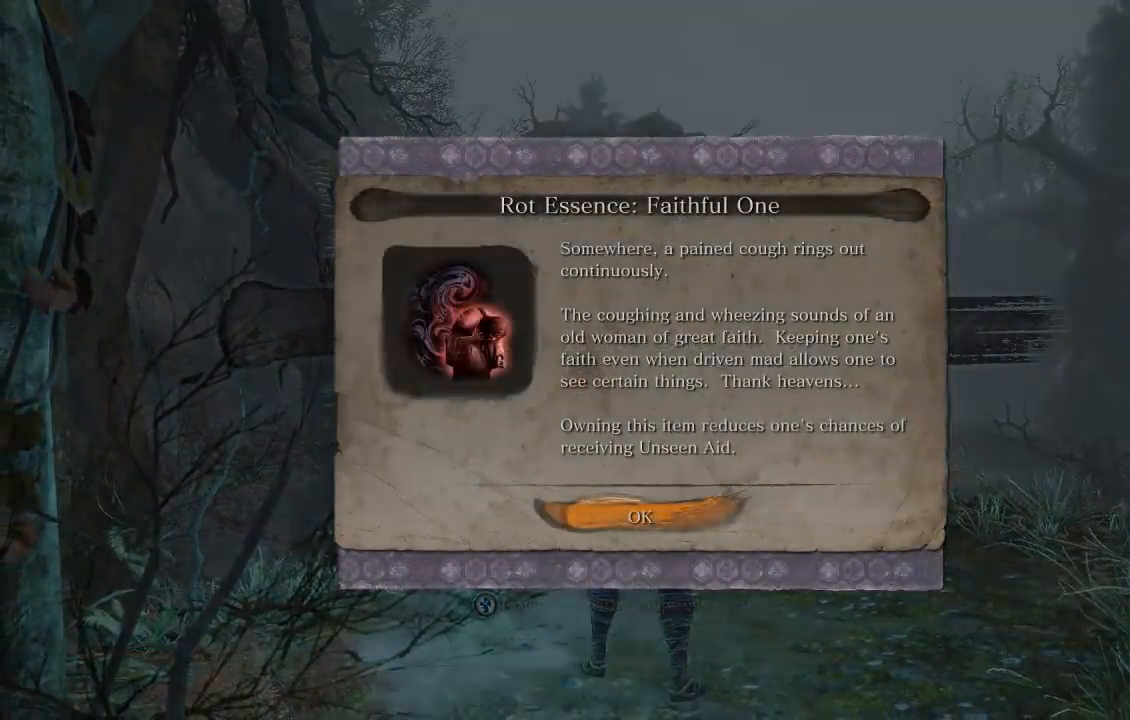
{"buttons": [], "left_stick": "center", "right_stick": "center", "events": [[317, "A", "down"], [417, "A", "up"]]}
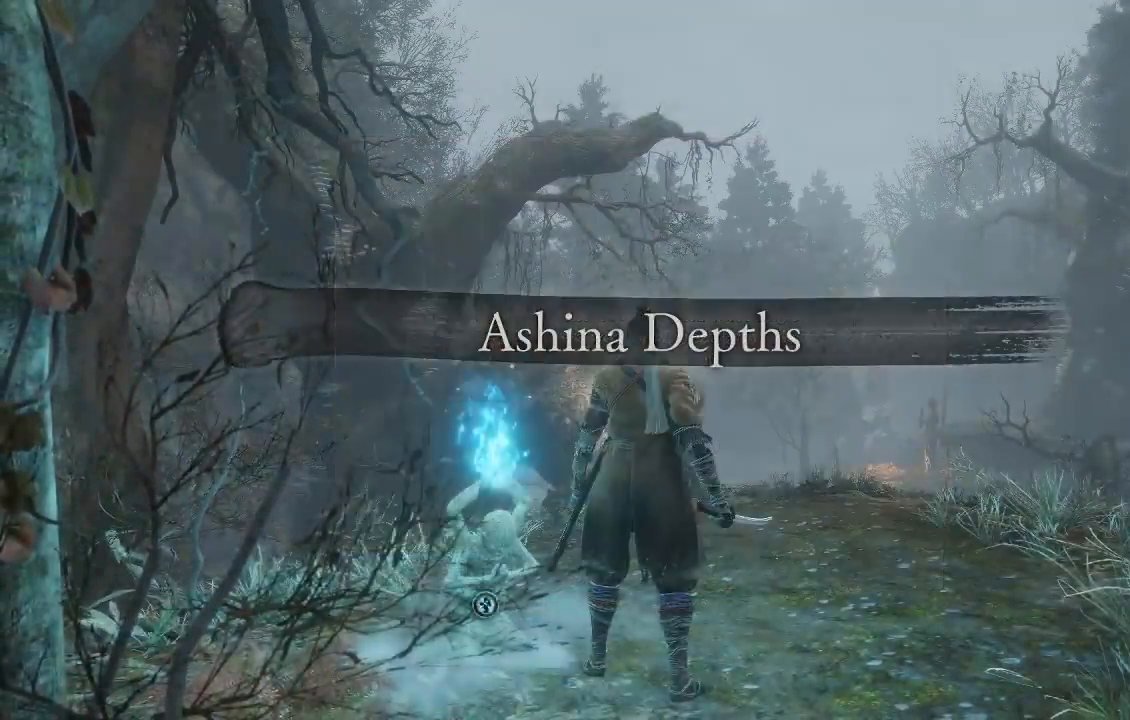
{"buttons": [], "left_stick": "center", "right_stick": "center", "events": []}
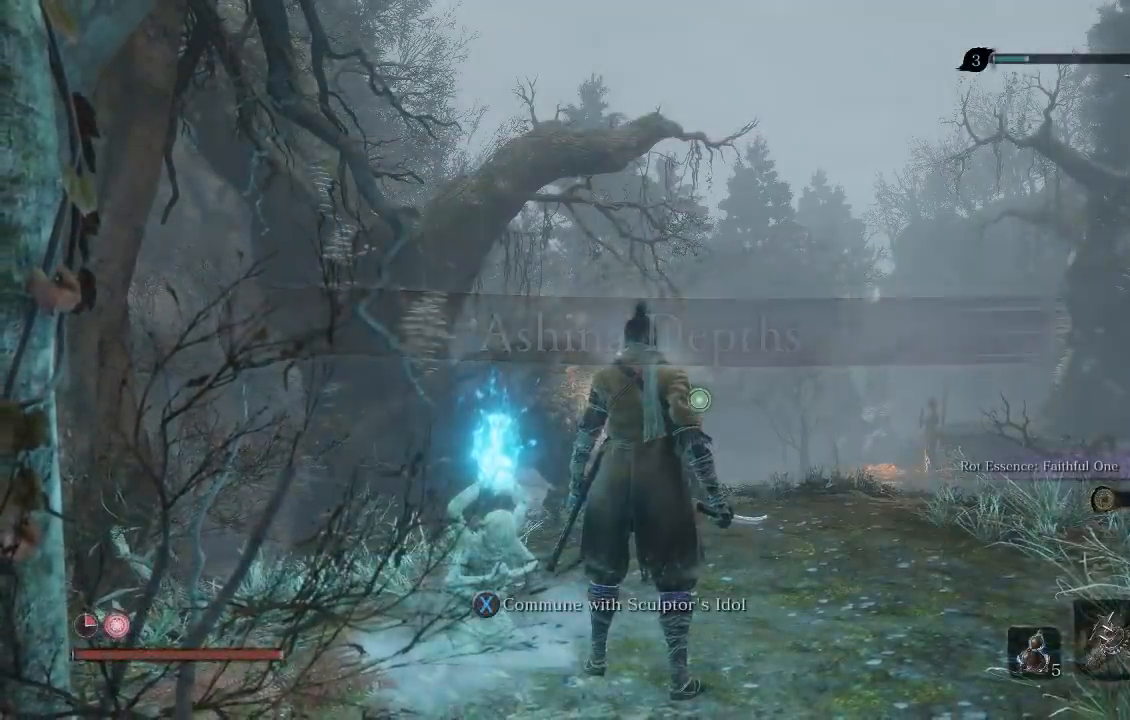
{"buttons": [], "left_stick": "center", "right_stick": "center", "events": [[67, "right_stick", "down"], [200, "right_stick", "center"]]}
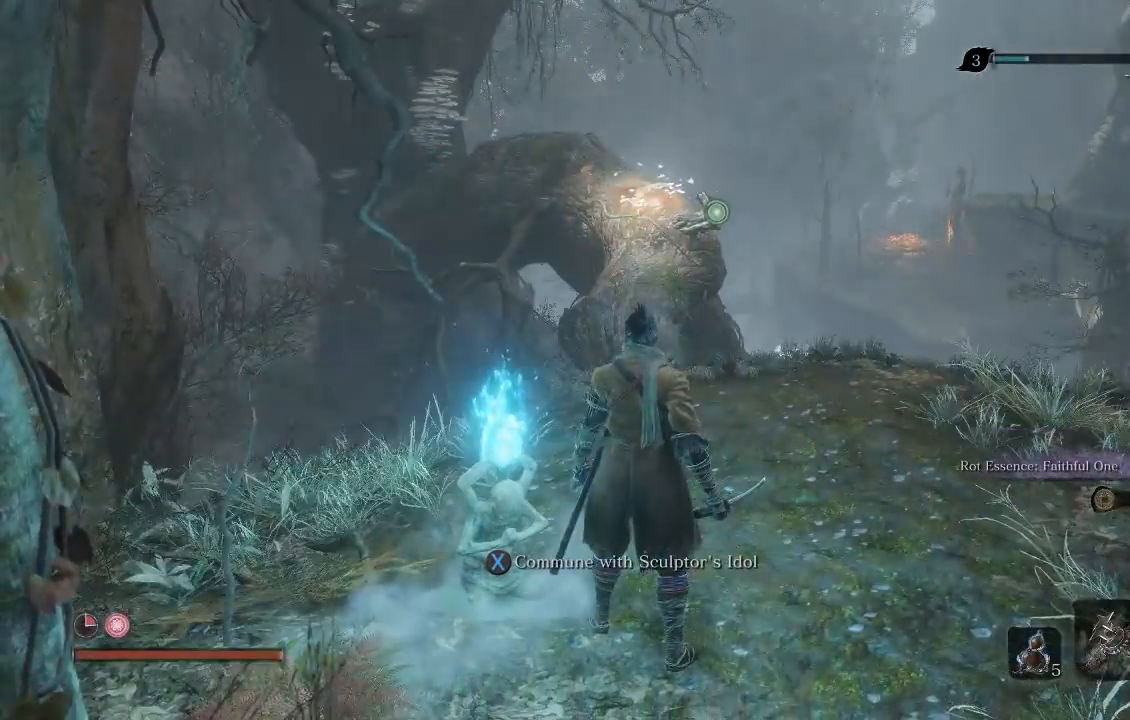
{"buttons": [], "left_stick": "up", "right_stick": "center", "events": [[167, "left_stick", "up"], [167, "right_stick", "down"], [233, "right_stick", "center"], [317, "left_stick", "up-right"], [467, "left_stick", "up"]]}
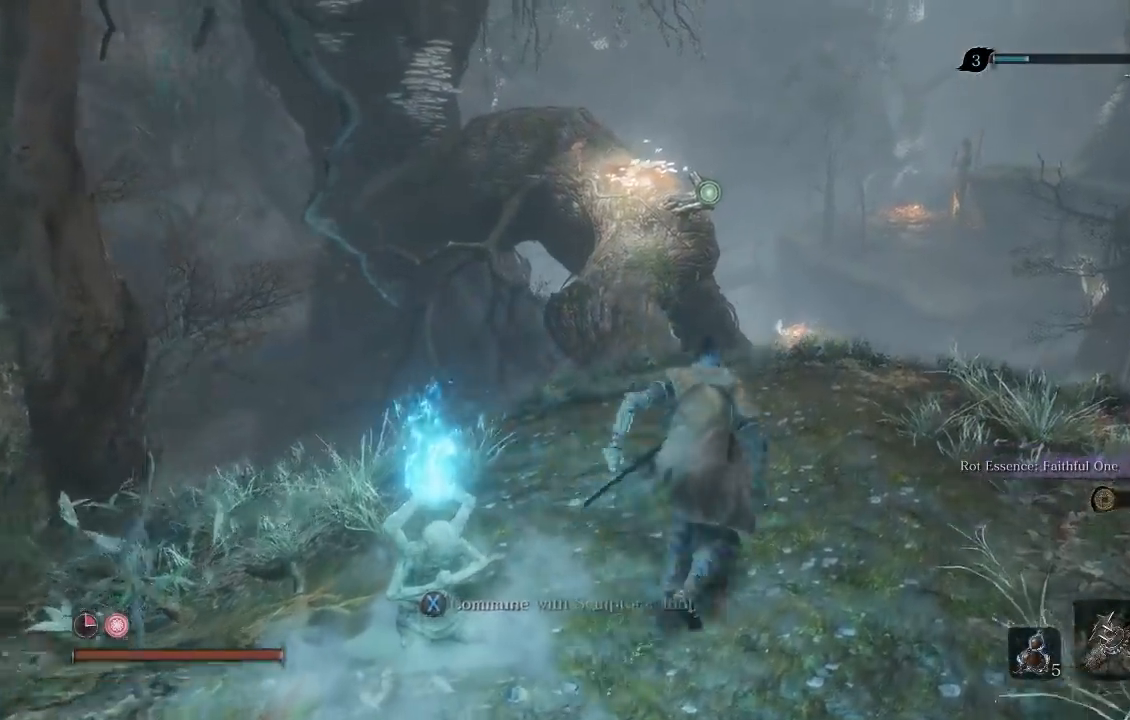
{"buttons": ["A", "B"], "left_stick": "up", "right_stick": "center", "events": [[233, "B", "down"], [267, "A", "down"]]}
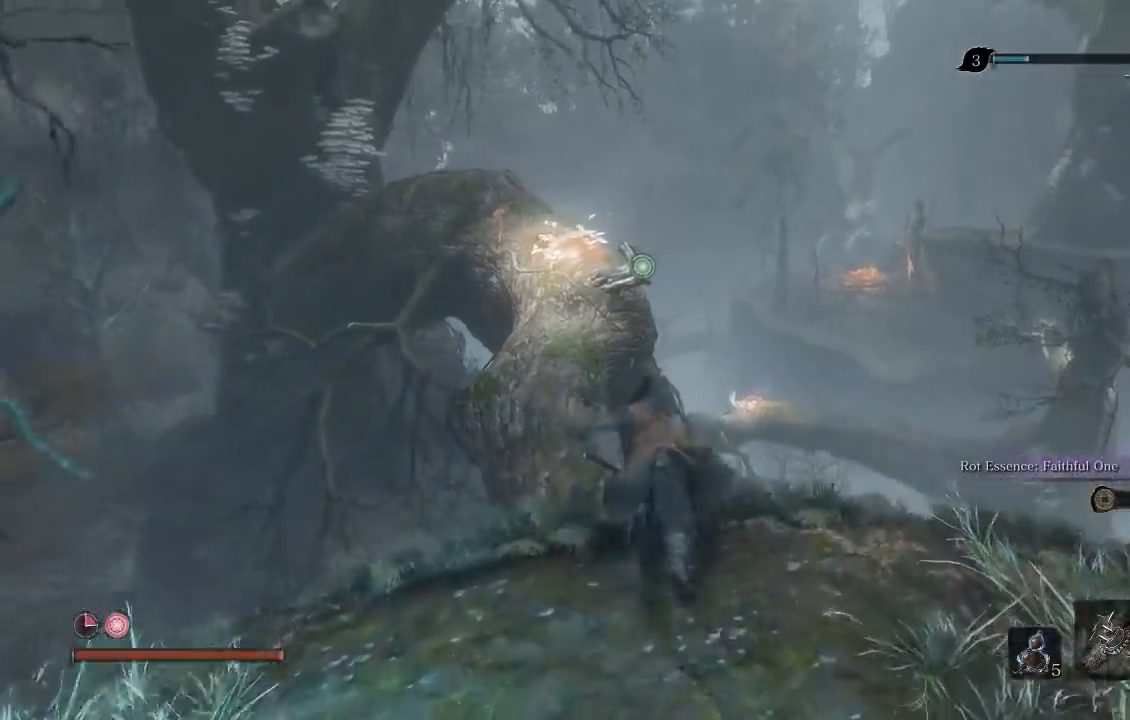
{"buttons": ["A", "B"], "left_stick": "up", "right_stick": "center", "events": [[350, "A", "up"], [467, "A", "down"]]}
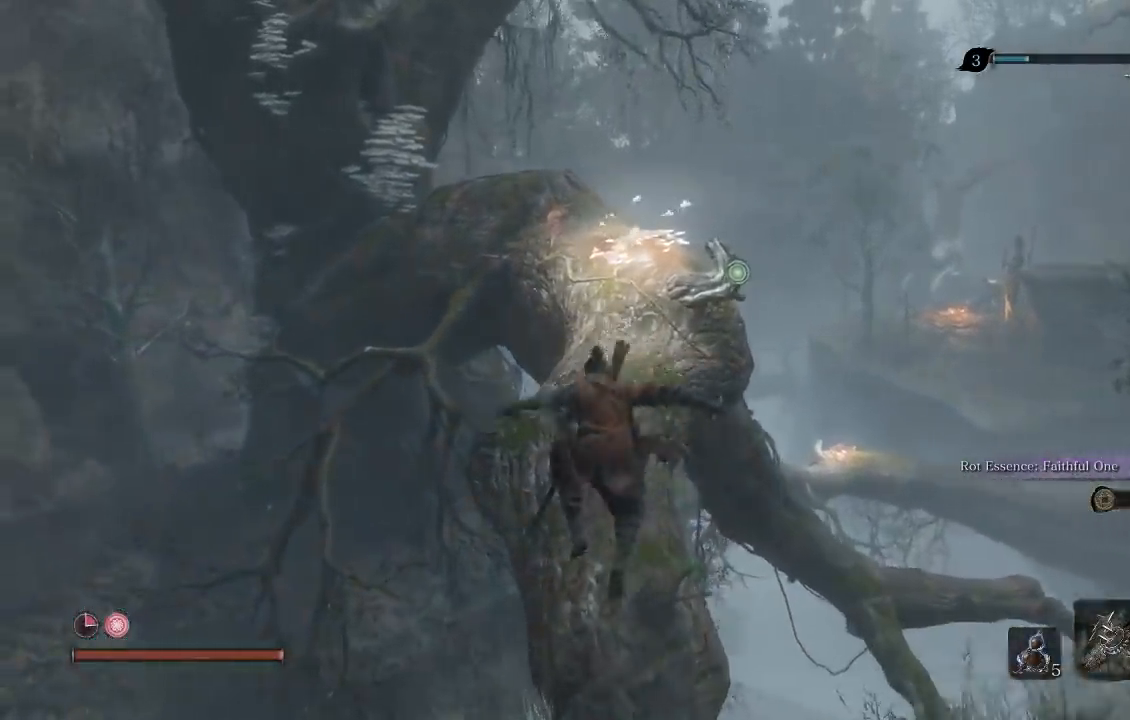
{"buttons": ["B"], "left_stick": "up", "right_stick": "center", "events": [[117, "A", "up"], [233, "A", "down"], [383, "A", "up"]]}
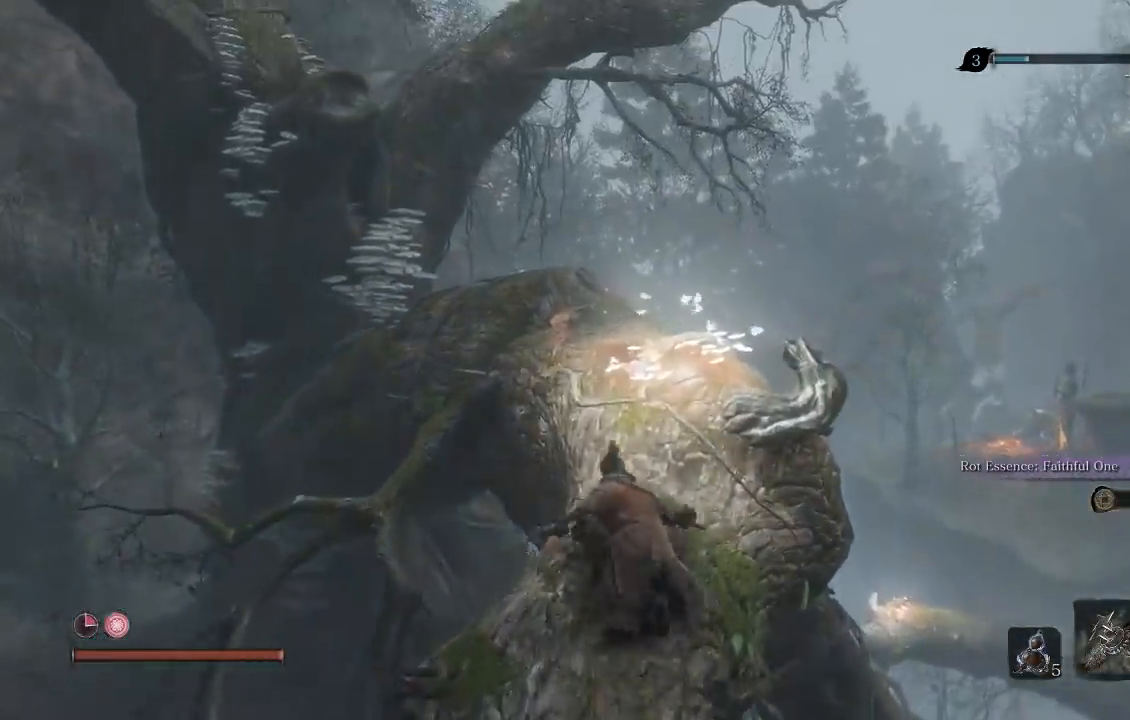
{"buttons": [], "left_stick": "up", "right_stick": "down", "events": [[150, "B", "up"], [450, "right_stick", "down"]]}
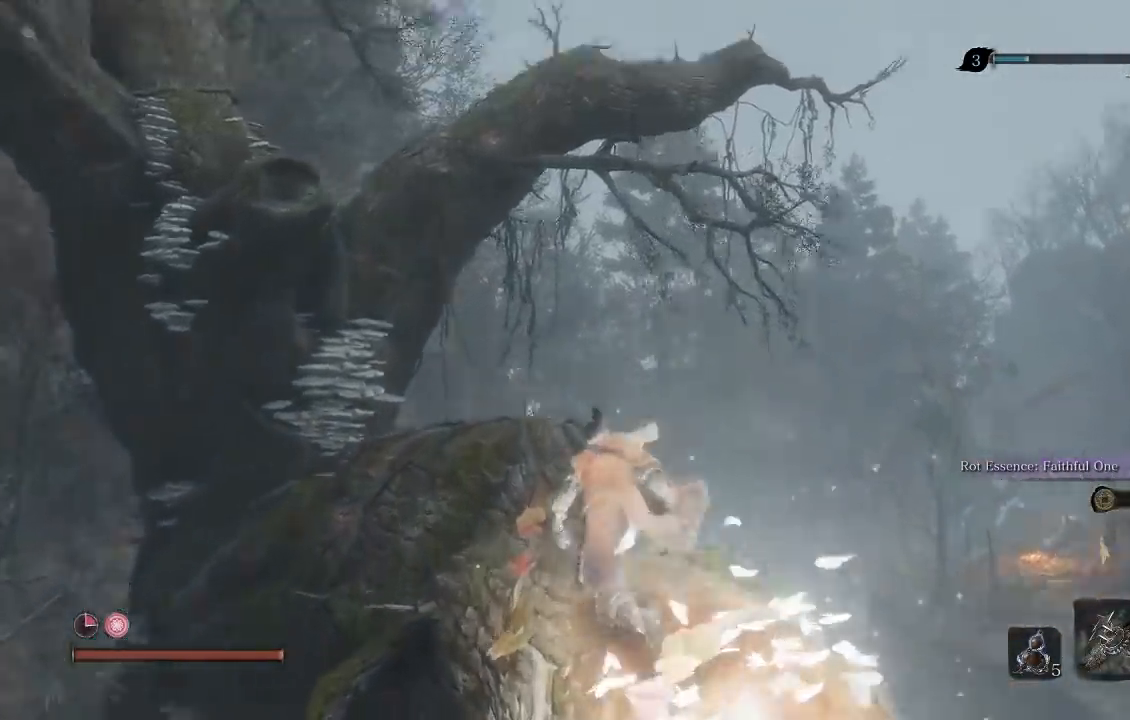
{"buttons": [], "left_stick": "left", "right_stick": "right", "events": [[133, "right_stick", "down-right"], [250, "right_stick", "center"], [333, "left_stick", "center"], [417, "right_stick", "right"], [500, "left_stick", "left"]]}
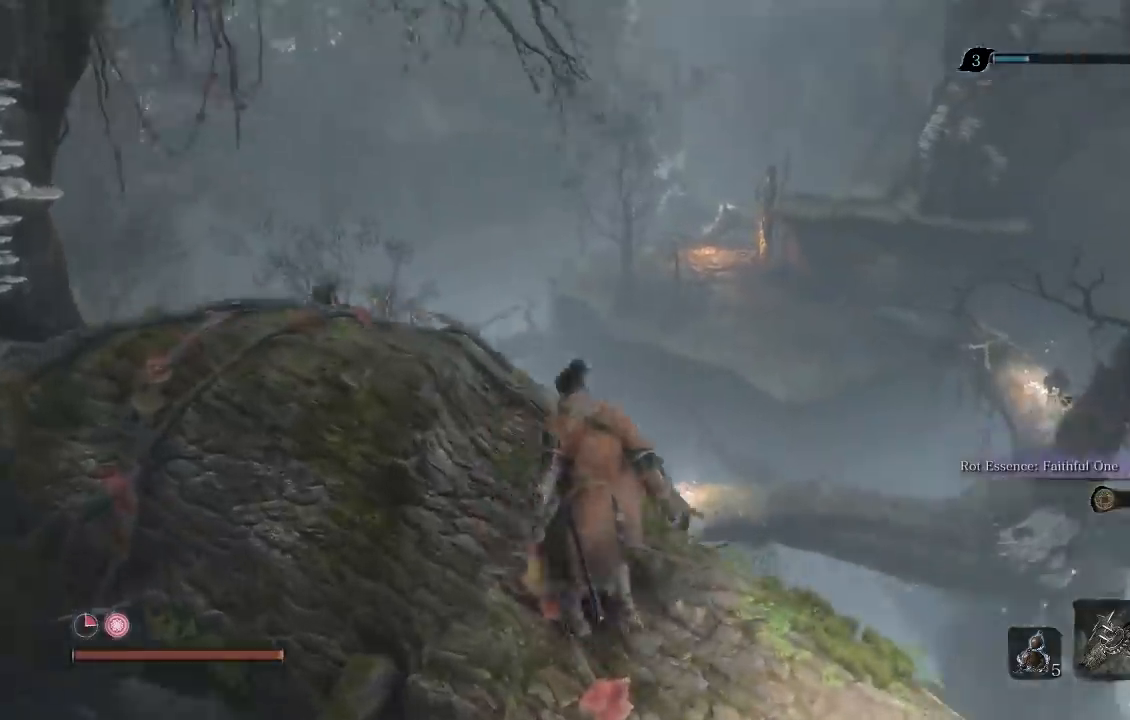
{"buttons": [], "left_stick": "up", "right_stick": "center", "events": [[150, "right_stick", "center"], [250, "right_stick", "down"], [417, "right_stick", "center"], [483, "left_stick", "up"]]}
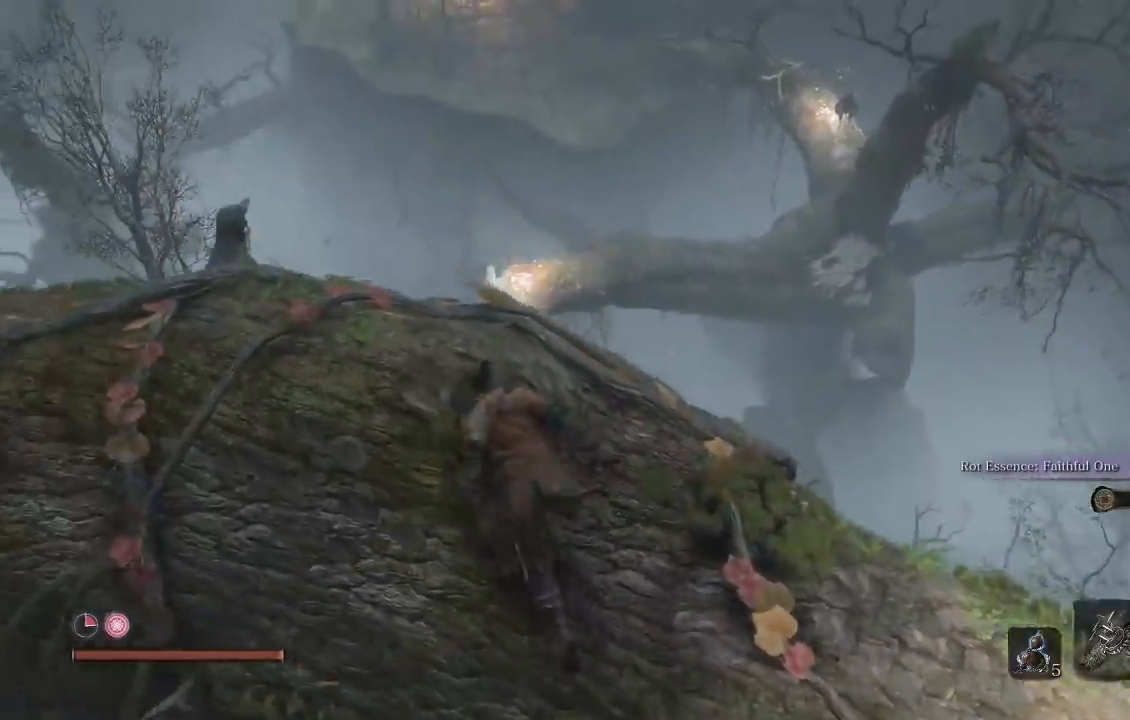
{"buttons": ["A"], "left_stick": "up", "right_stick": "center", "events": [[150, "A", "down"]]}
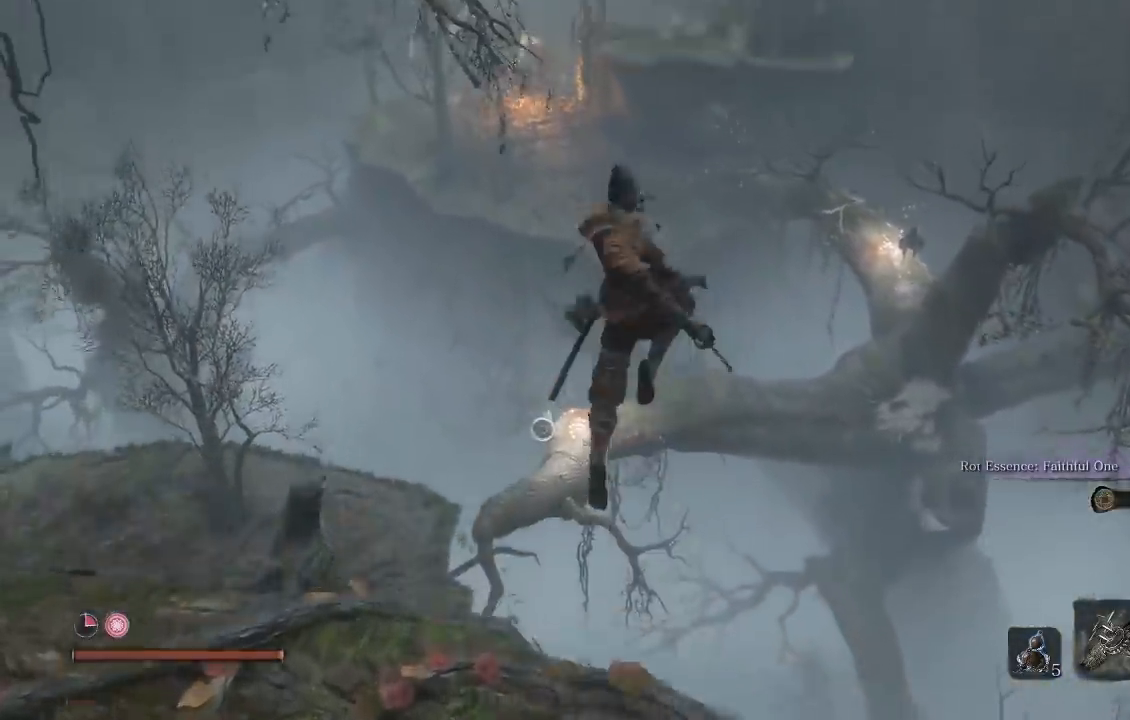
{"buttons": ["A"], "left_stick": "up", "right_stick": "center", "events": []}
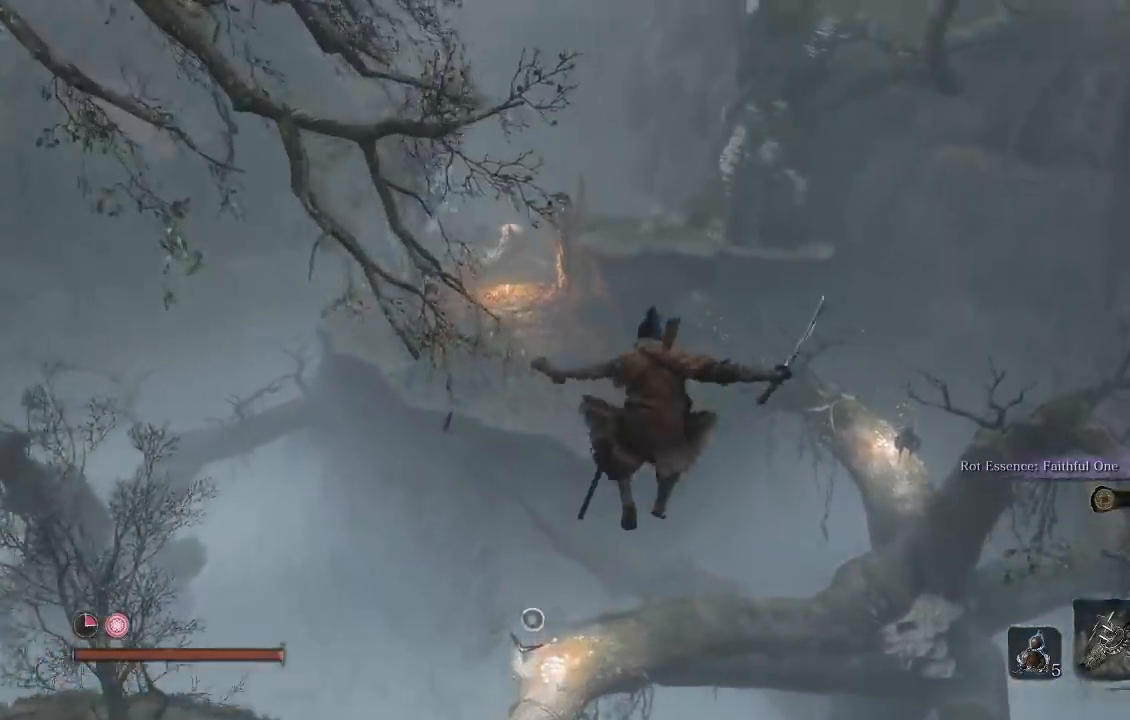
{"buttons": ["L2"], "left_stick": "up", "right_stick": "center", "events": [[250, "A", "up"], [433, "L2", "down"]]}
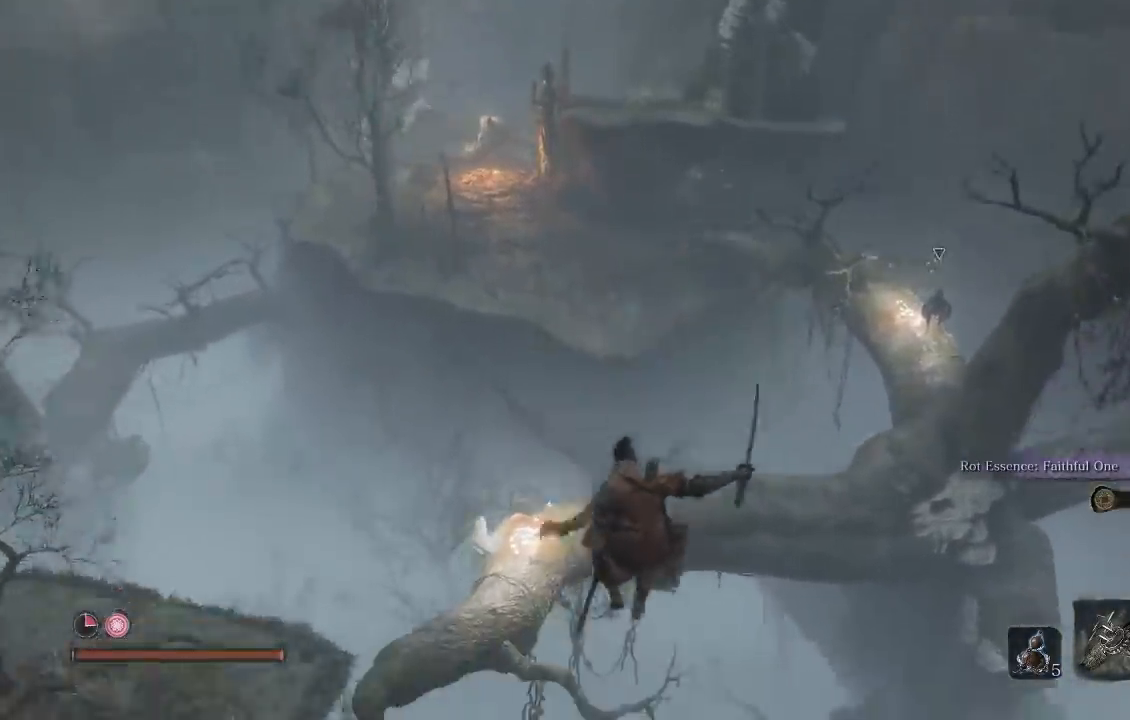
{"buttons": [], "left_stick": "up", "right_stick": "center", "events": [[67, "L2", "up"], [117, "L2", "down"], [333, "L2", "up"]]}
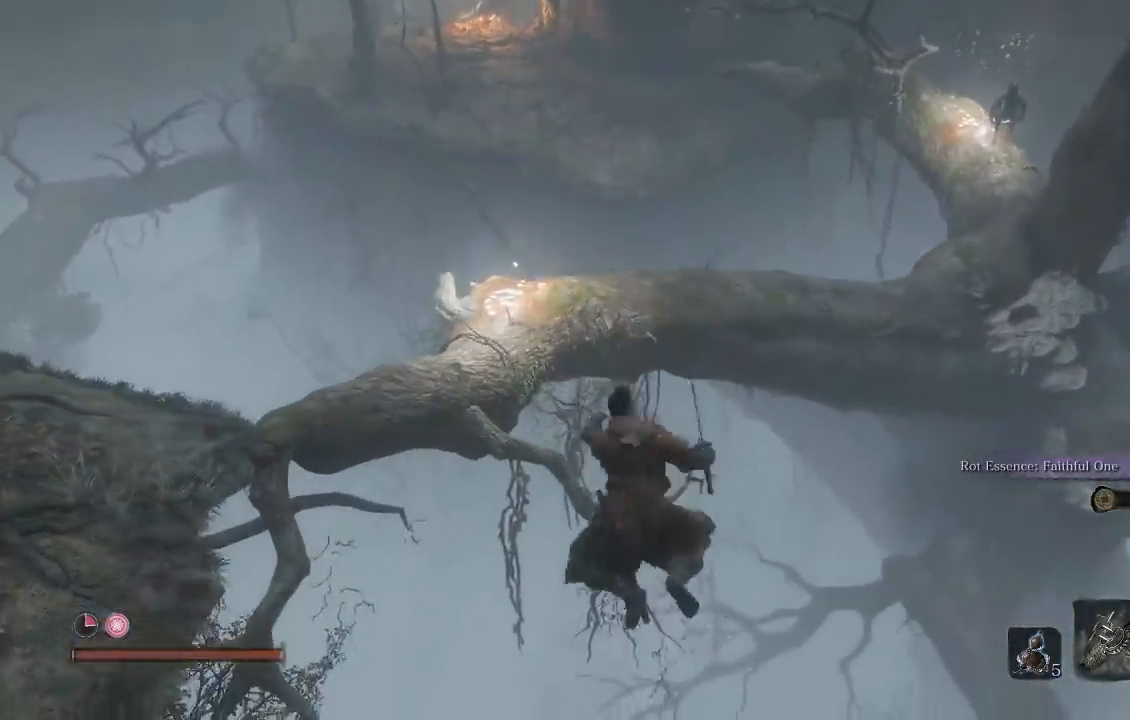
{"buttons": [], "left_stick": "up-right", "right_stick": "center", "events": [[417, "left_stick", "up-right"]]}
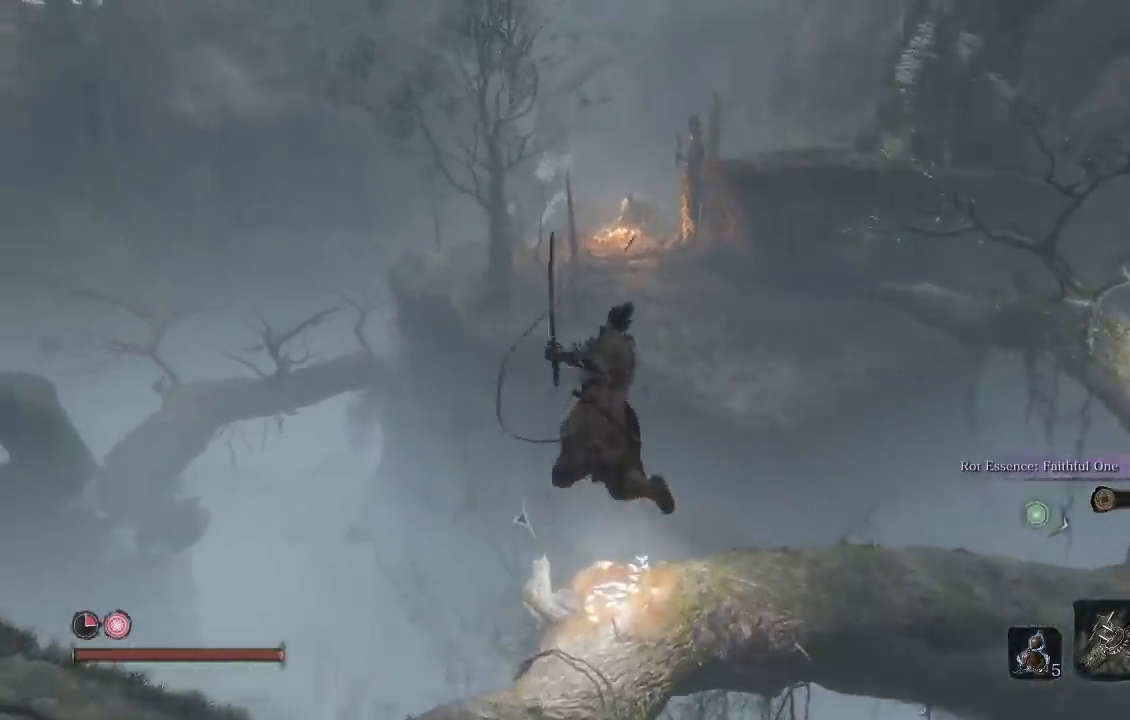
{"buttons": [], "left_stick": "up-right", "right_stick": "center", "events": [[33, "right_stick", "down-right"], [200, "right_stick", "center"]]}
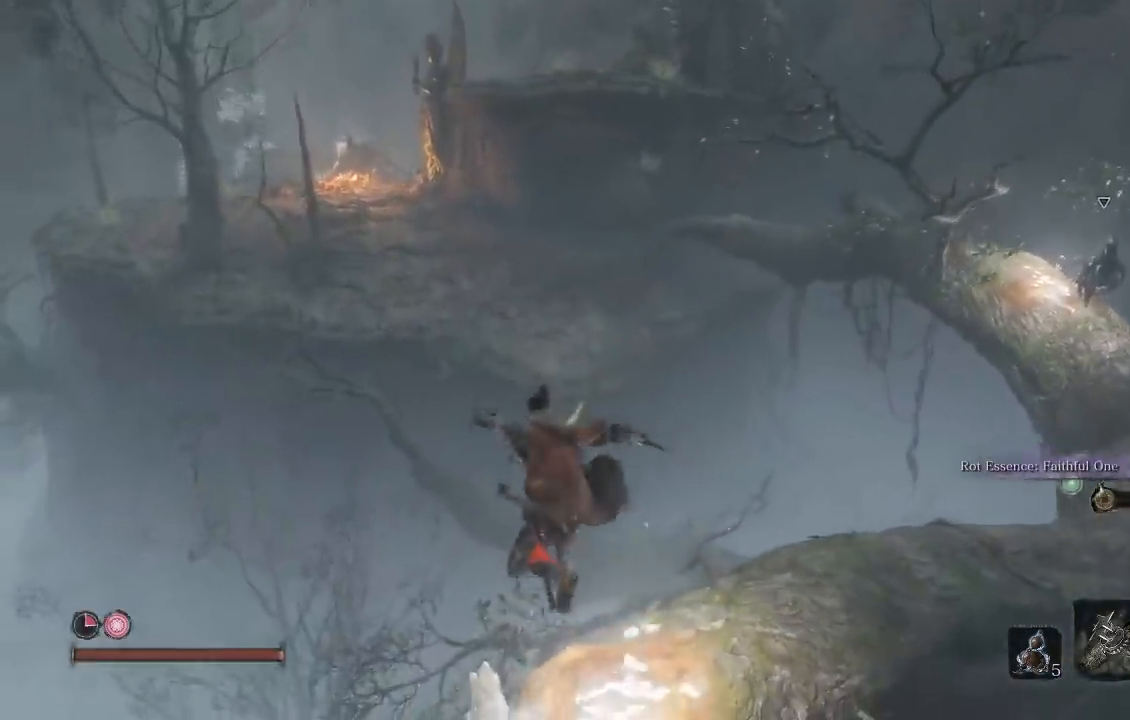
{"buttons": ["B"], "left_stick": "up-right", "right_stick": "center", "events": [[217, "B", "down"]]}
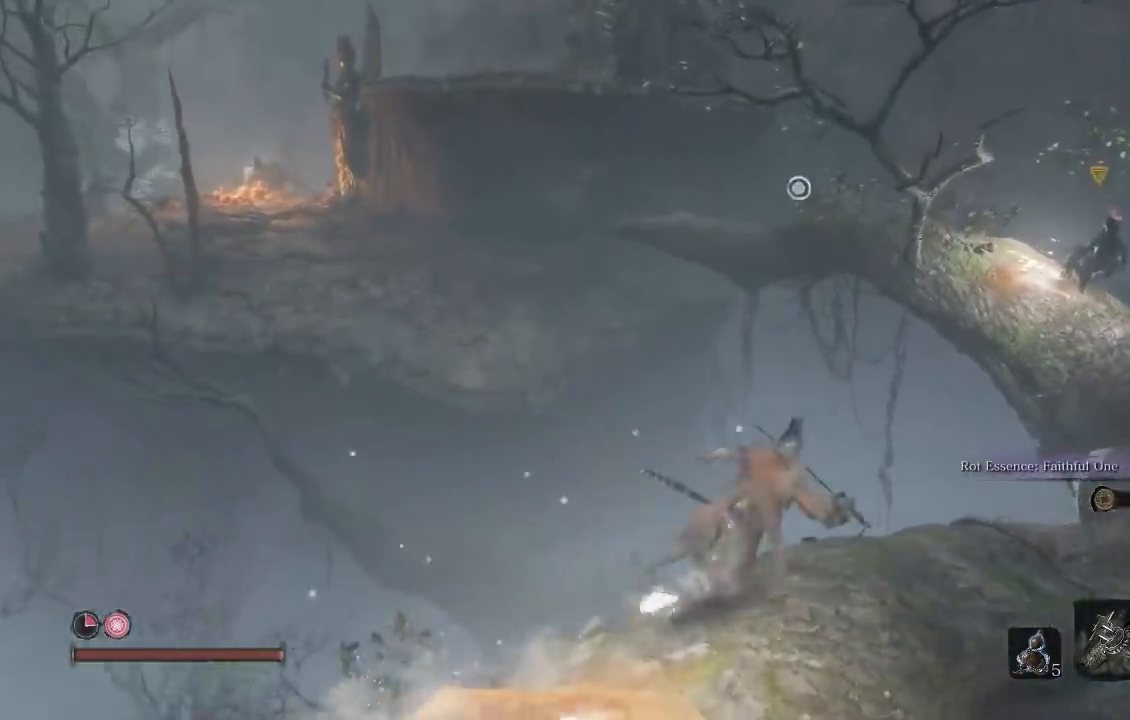
{"buttons": ["A", "B"], "left_stick": "up", "right_stick": "center", "events": [[317, "A", "down"], [350, "left_stick", "up"]]}
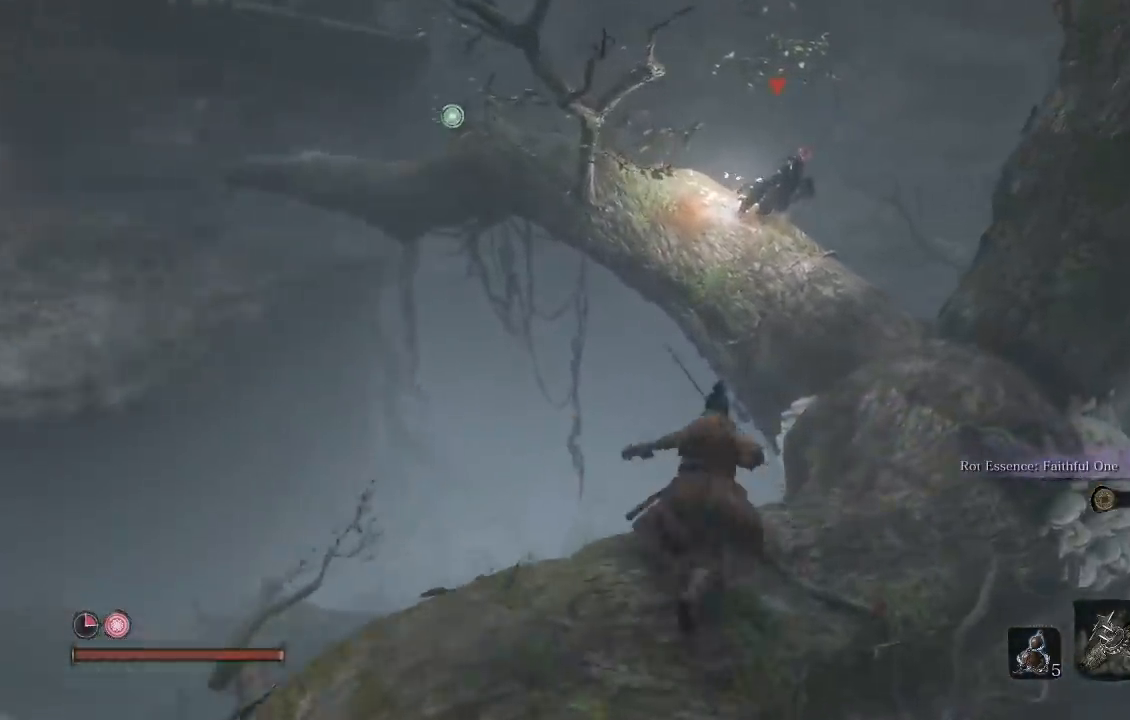
{"buttons": ["A", "B"], "left_stick": "up-left", "right_stick": "down-left", "events": [[83, "left_stick", "up-left"], [450, "right_stick", "down"], [500, "right_stick", "down-left"]]}
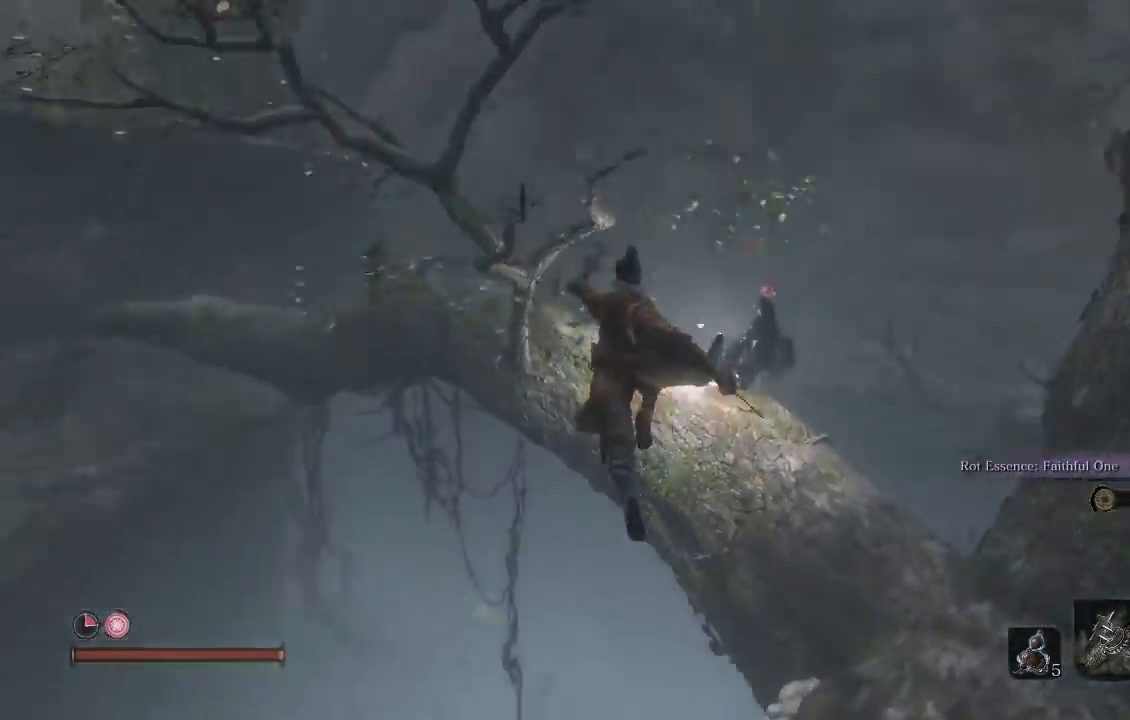
{"buttons": [], "left_stick": "up-left", "right_stick": "center", "events": [[33, "A", "up"], [67, "L2", "down"], [133, "right_stick", "center"], [183, "L2", "up"], [233, "L2", "down"], [350, "B", "up"], [367, "L2", "up"]]}
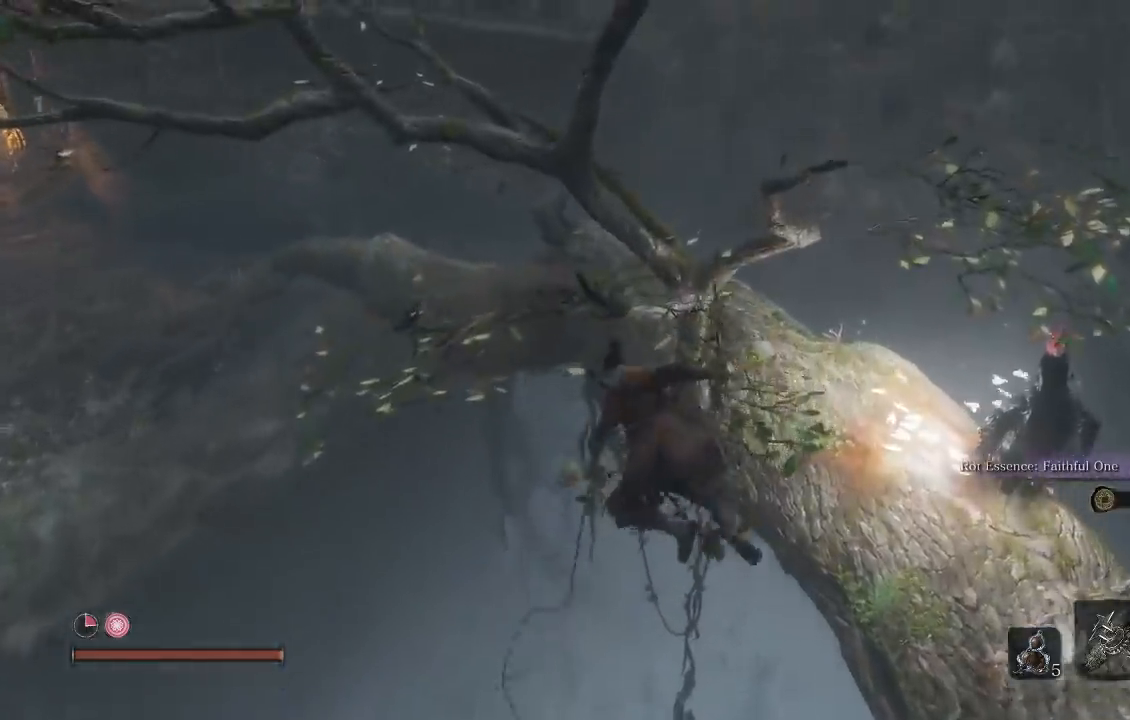
{"buttons": [], "left_stick": "up-left", "right_stick": "center", "events": [[50, "right_stick", "left"], [233, "right_stick", "center"]]}
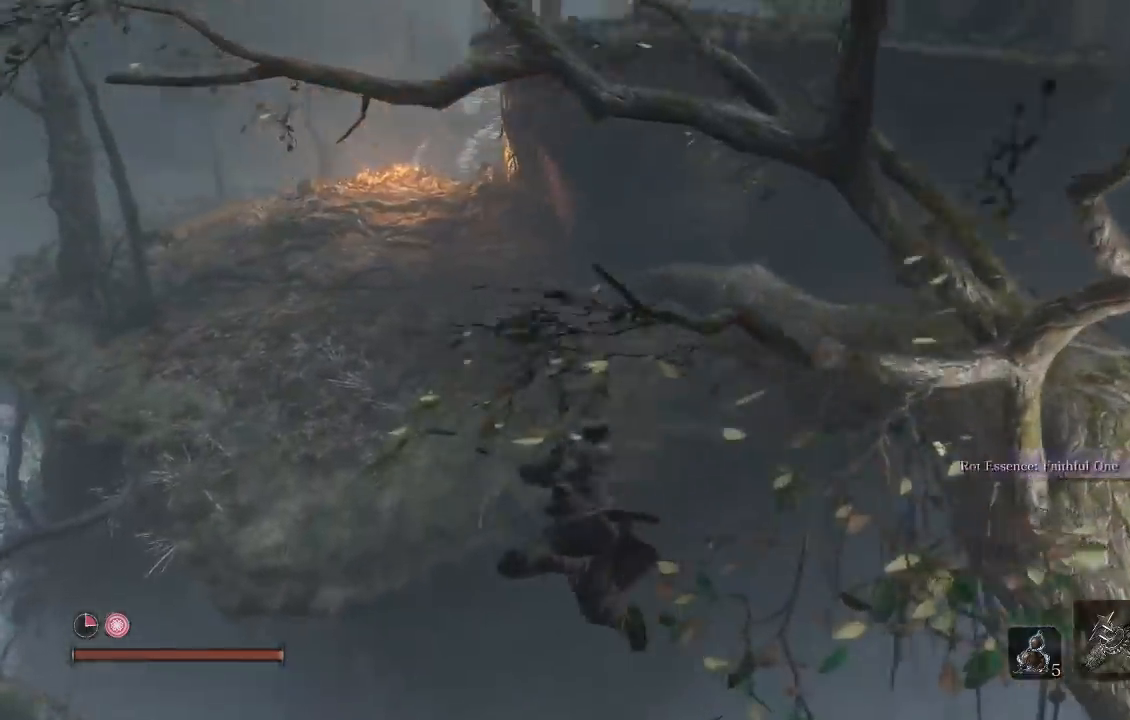
{"buttons": ["B", "L2"], "left_stick": "up", "right_stick": "center", "events": [[50, "left_stick", "up"], [317, "B", "down"], [317, "L2", "down"]]}
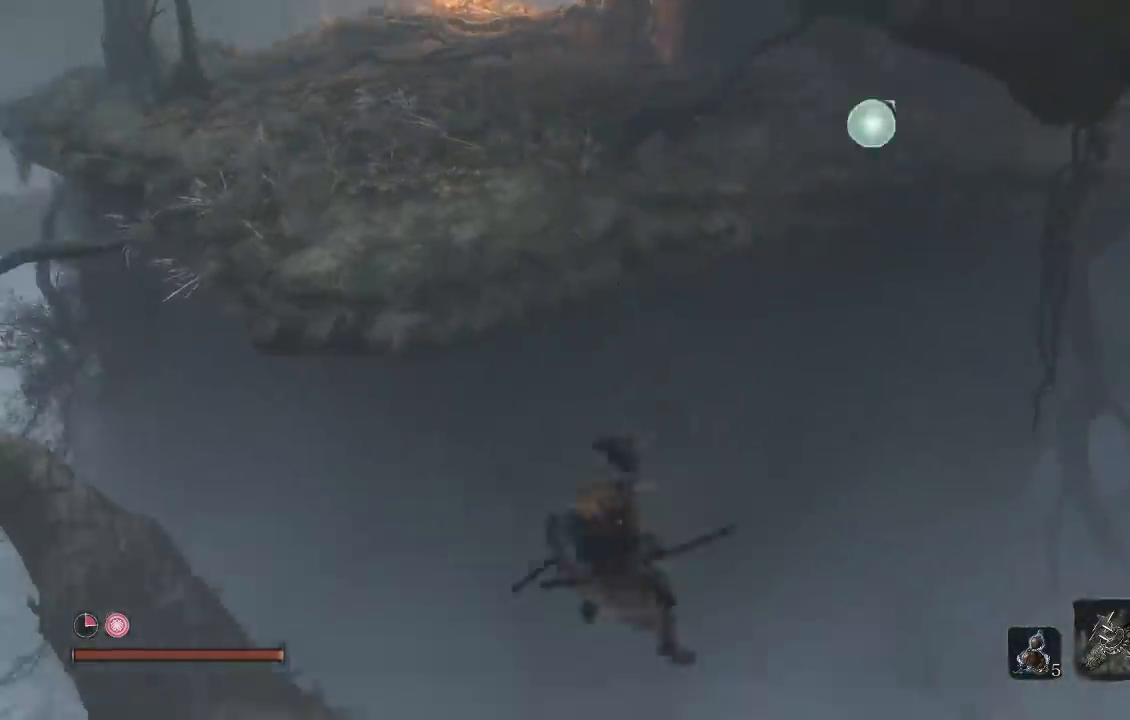
{"buttons": ["B"], "left_stick": "up", "right_stick": "center", "events": [[33, "A", "down"], [83, "A", "up"], [150, "L2", "up"], [383, "right_stick", "up"], [500, "right_stick", "center"]]}
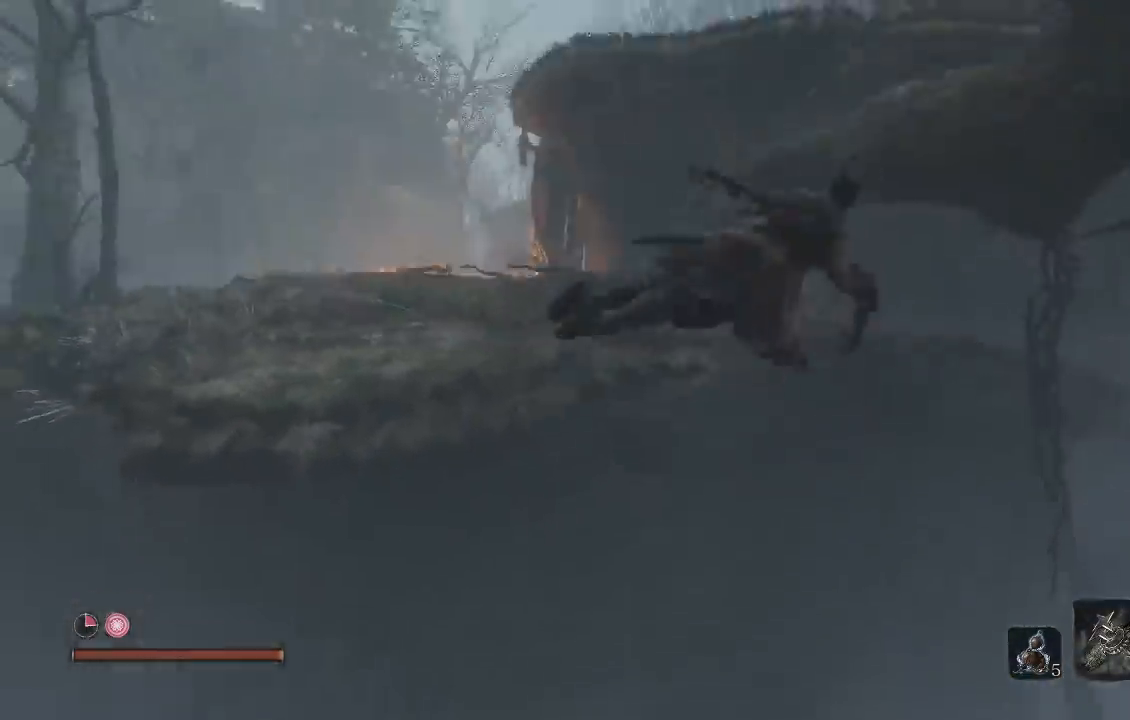
{"buttons": ["B"], "left_stick": "up-left", "right_stick": "center", "events": [[67, "left_stick", "up-left"]]}
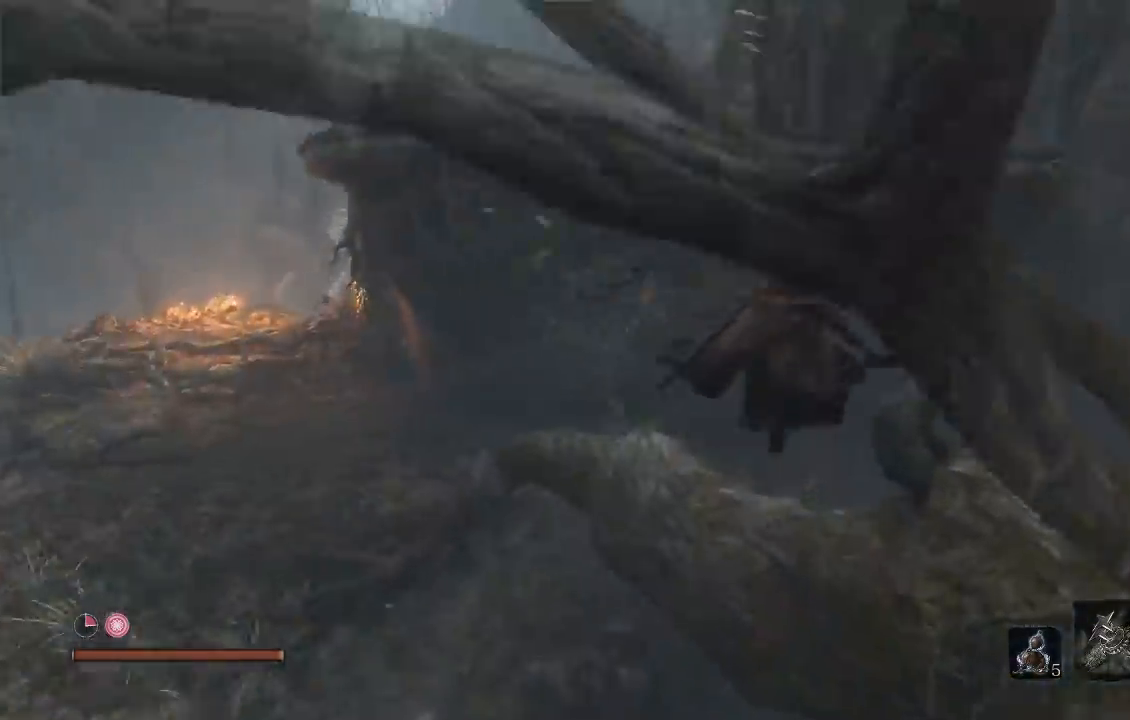
{"buttons": ["B"], "left_stick": "up-left", "right_stick": "center", "events": [[217, "A", "down"], [317, "A", "up"], [417, "A", "down"], [467, "A", "up"]]}
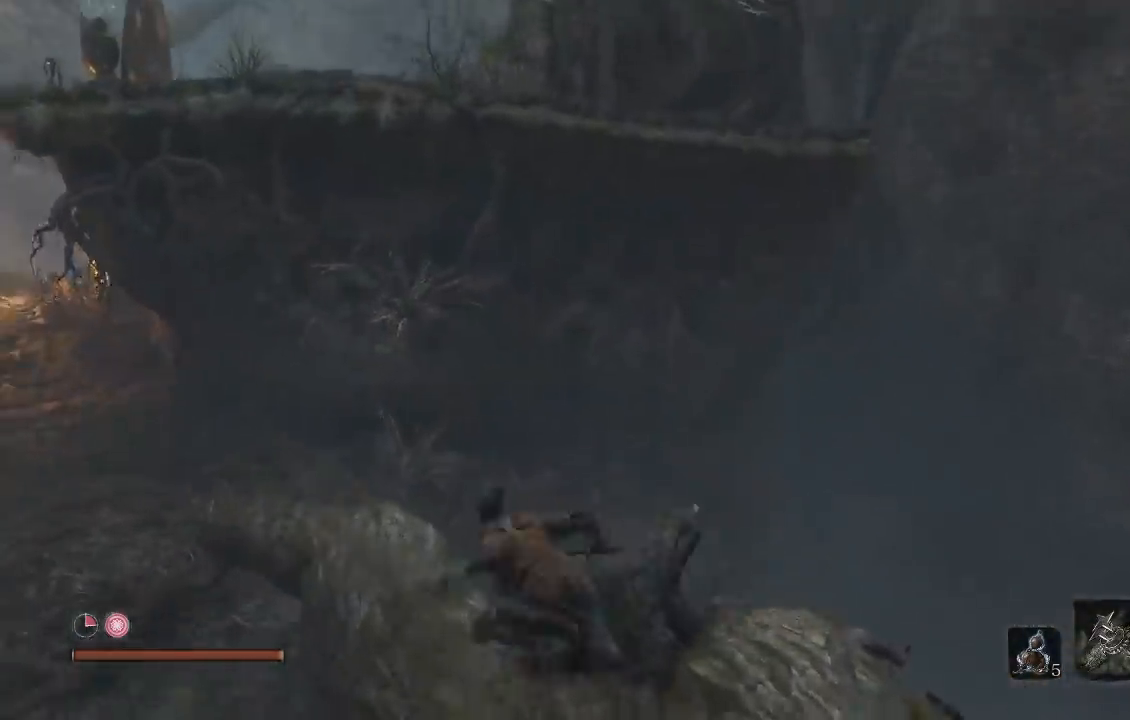
{"buttons": ["B"], "left_stick": "up-left", "right_stick": "center", "events": [[50, "A", "down"], [133, "A", "up"], [200, "A", "down"], [333, "A", "up"]]}
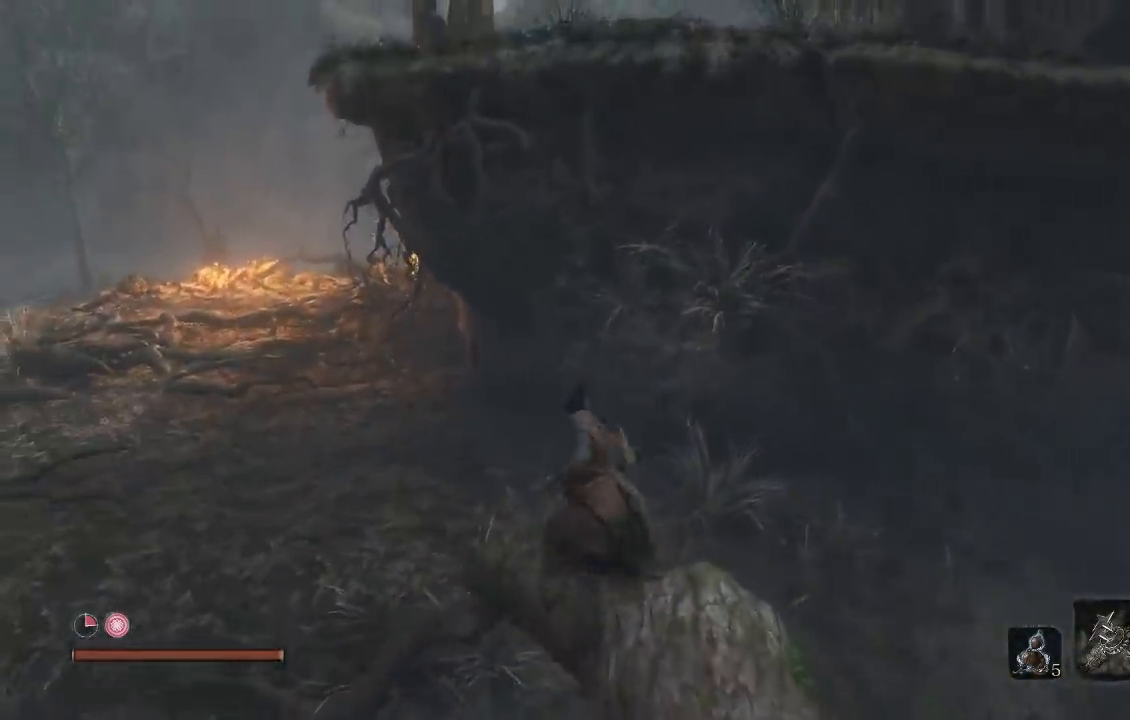
{"buttons": ["B"], "left_stick": "up-left", "right_stick": "center", "events": []}